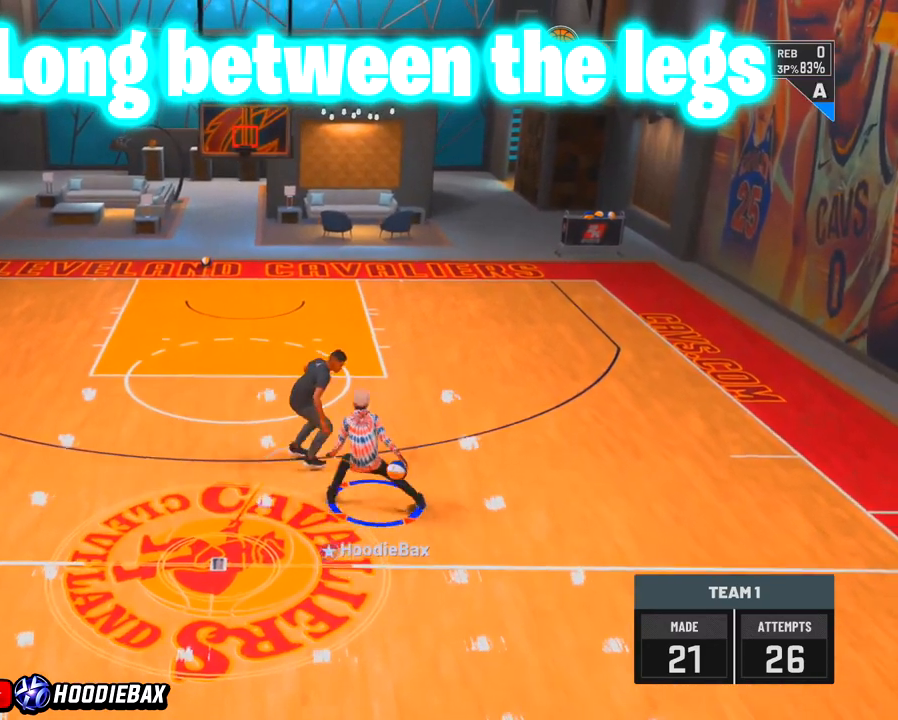
Gameplay with a controller (PlayStation layout); each line is a JSON object with the inputs held at the frame after it. "events" lists button and stick changes between this image and that frame as [ms after this image, input, new state], when the widget could be followed in between. Not read: L3 R3.
{"buttons": [], "left_stick": "center", "right_stick": "center", "events": []}
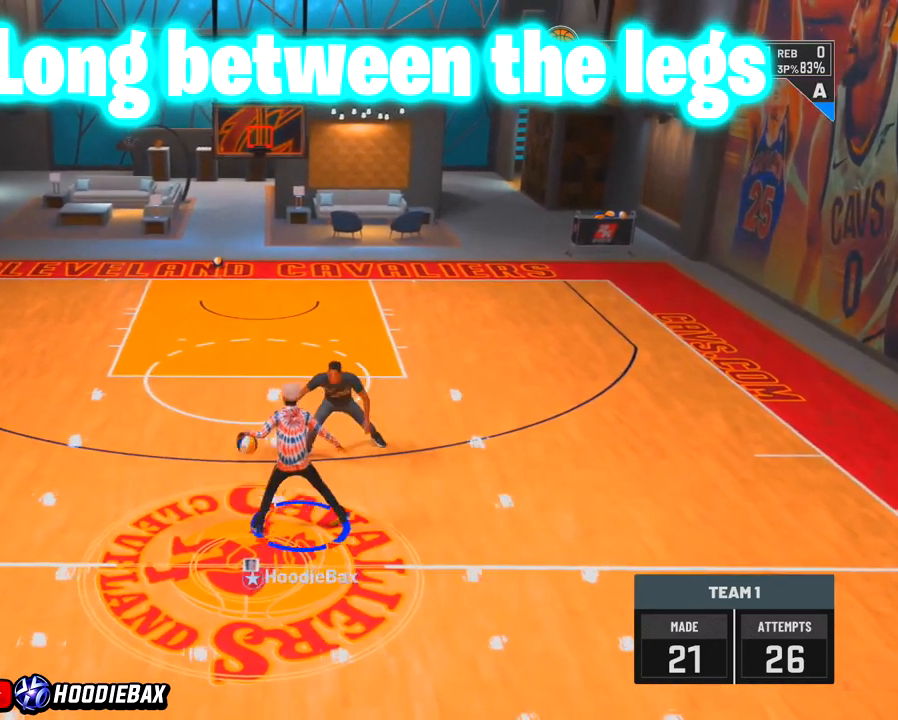
{"buttons": [], "left_stick": "center", "right_stick": "center", "events": []}
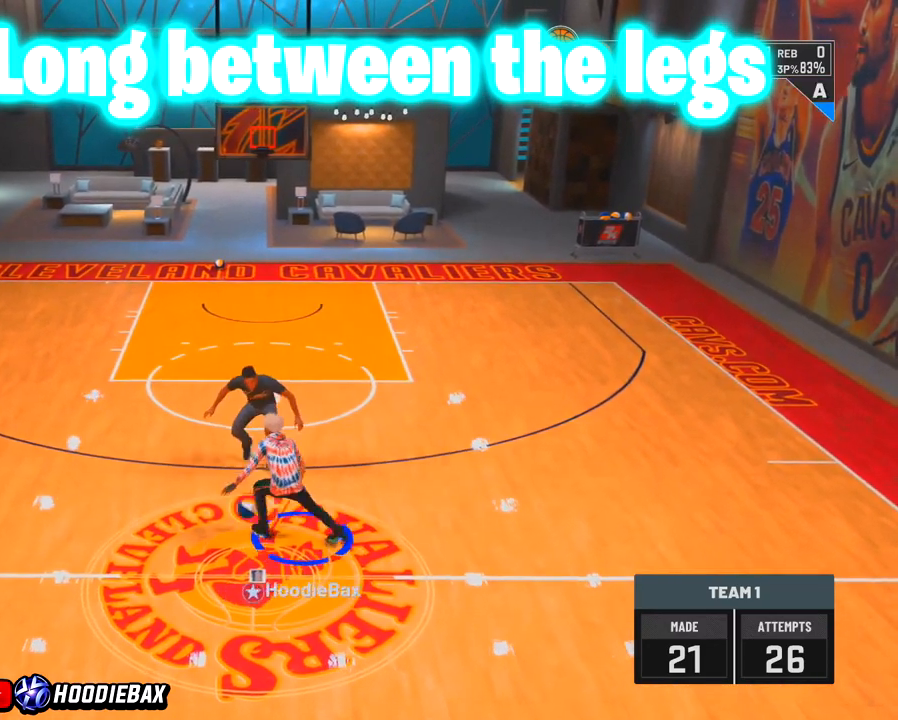
{"buttons": [], "left_stick": "center", "right_stick": "center", "events": []}
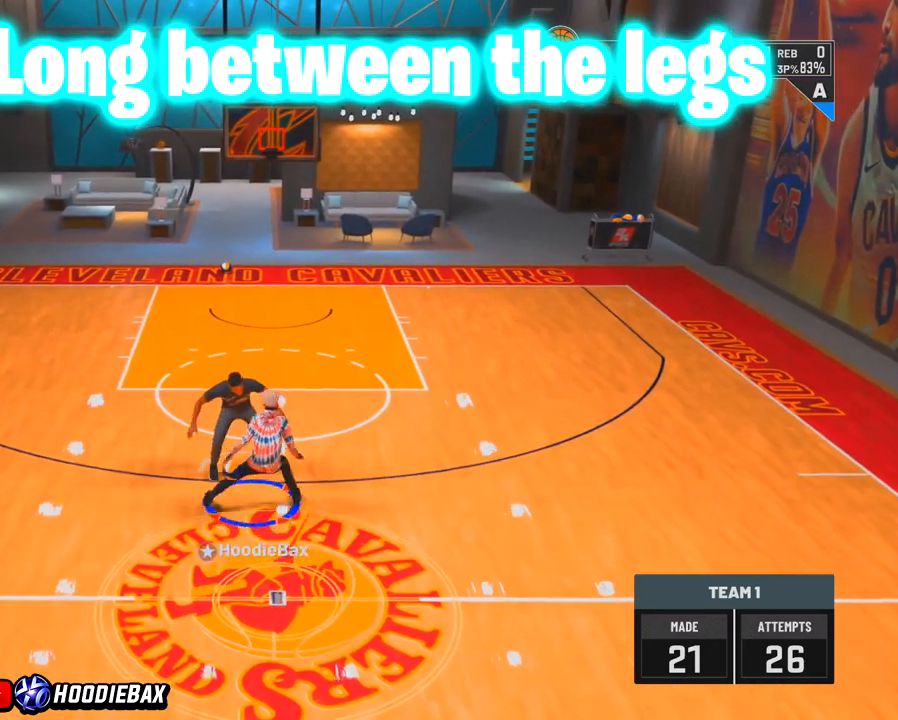
{"buttons": [], "left_stick": "center", "right_stick": "center", "events": []}
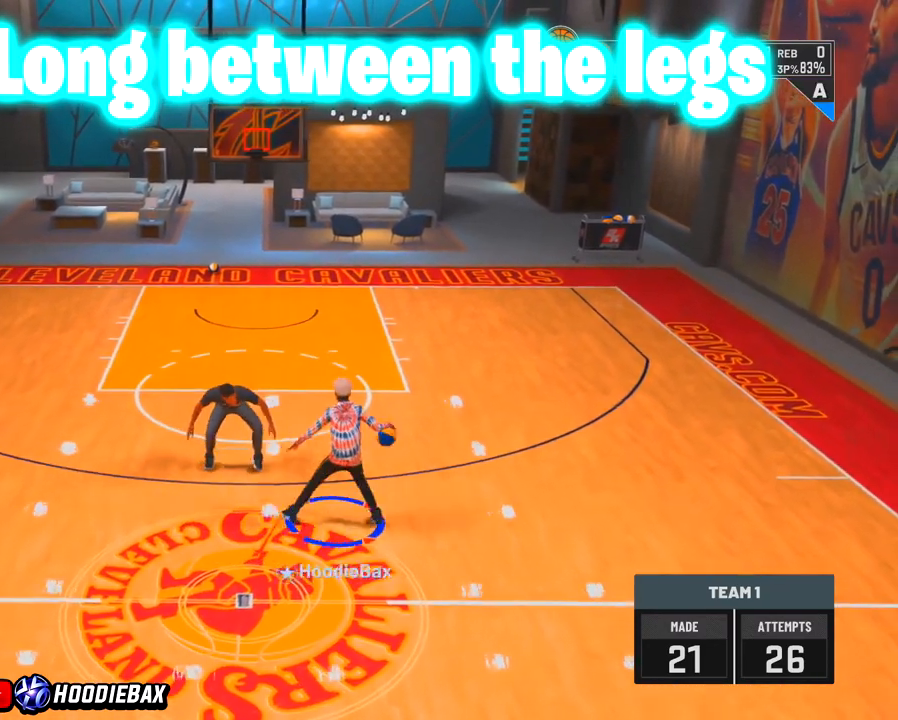
{"buttons": [], "left_stick": "center", "right_stick": "center", "events": []}
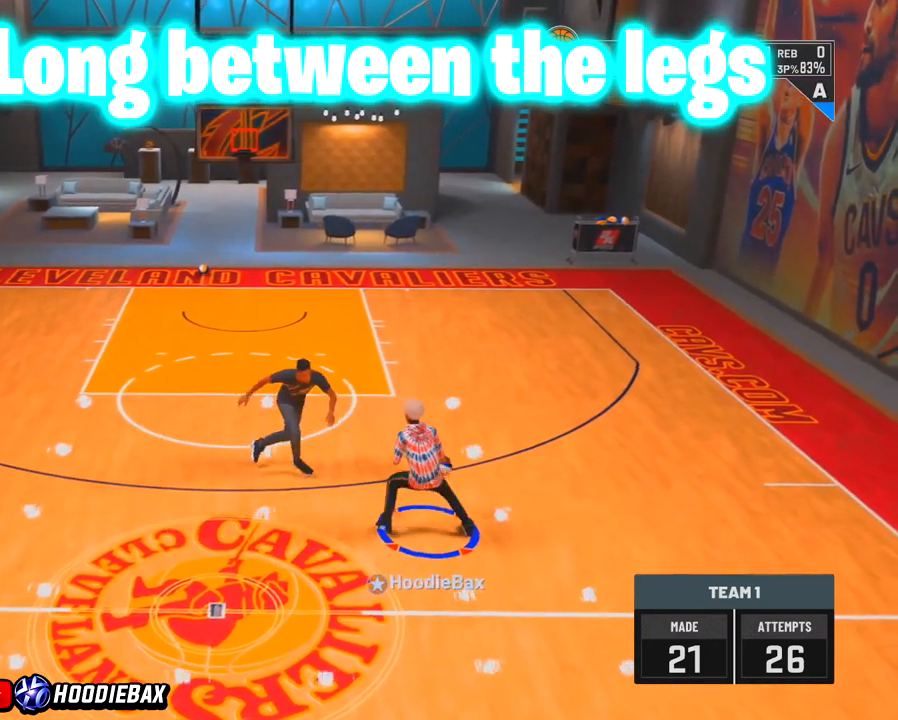
{"buttons": [], "left_stick": "center", "right_stick": "down-left", "events": [[200, "right_stick", "down-left"]]}
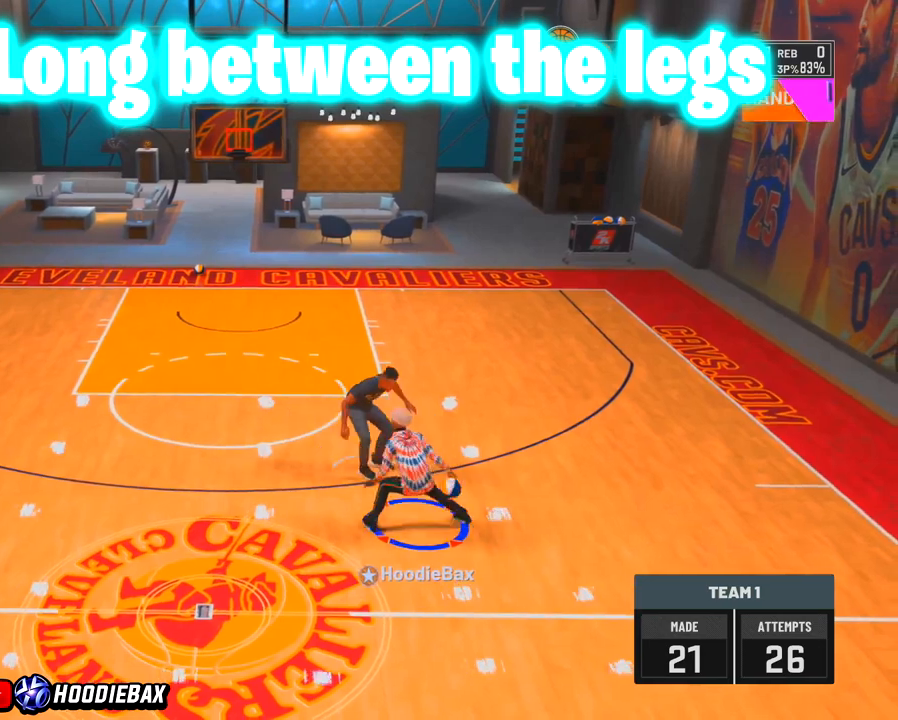
{"buttons": [], "left_stick": "center", "right_stick": "center", "events": [[166, "right_stick", "center"]]}
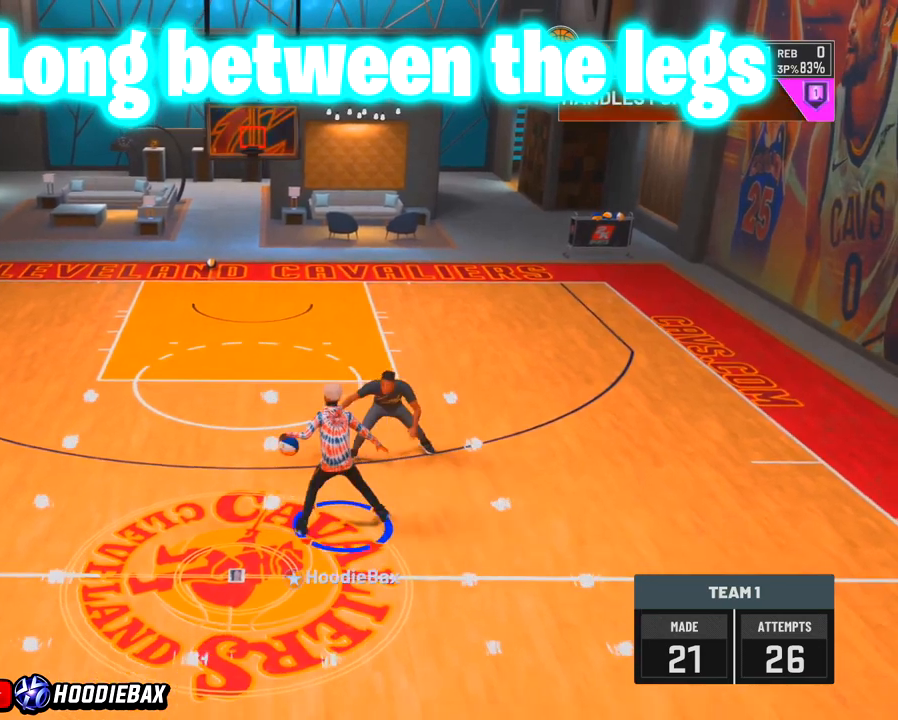
{"buttons": [], "left_stick": "center", "right_stick": "center", "events": []}
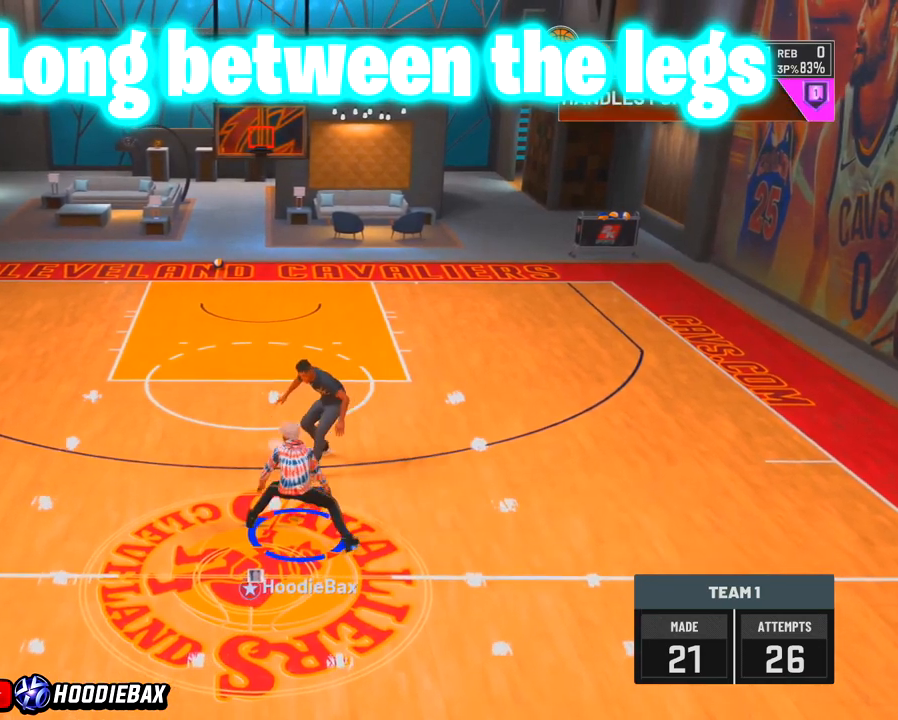
{"buttons": [], "left_stick": "center", "right_stick": "center", "events": [[400, "left_stick", "up-left"], [467, "left_stick", "center"]]}
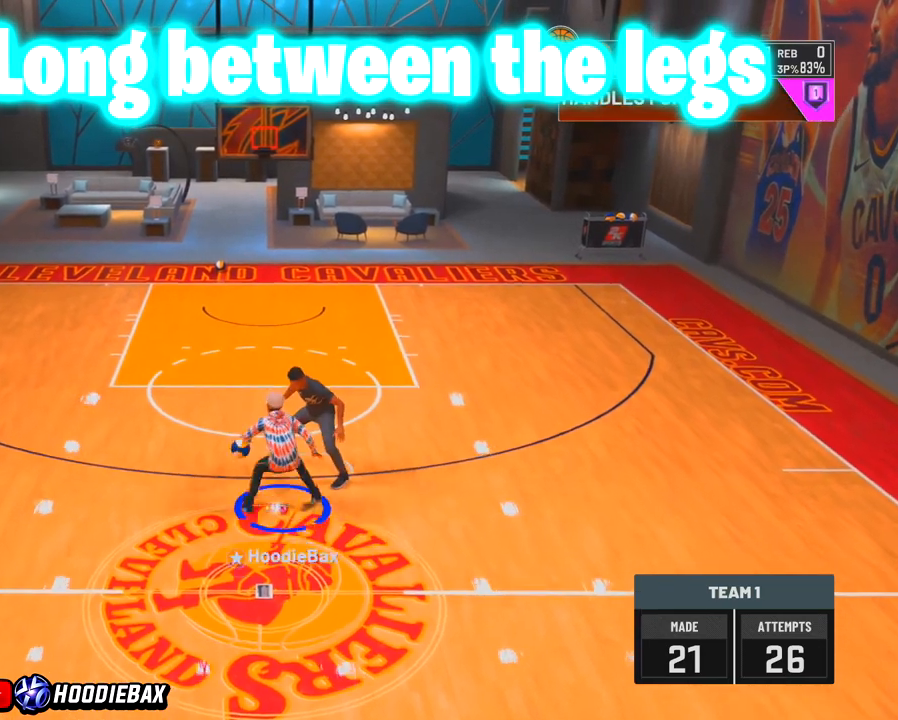
{"buttons": [], "left_stick": "center", "right_stick": "center", "events": [[34, "right_stick", "down-right"], [401, "right_stick", "center"]]}
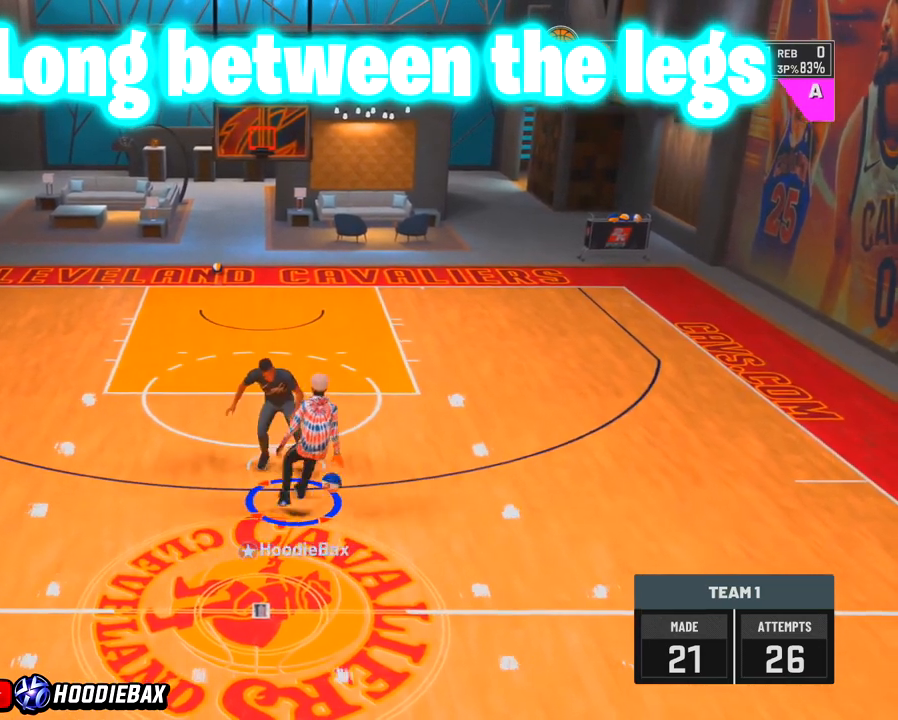
{"buttons": [], "left_stick": "center", "right_stick": "center", "events": []}
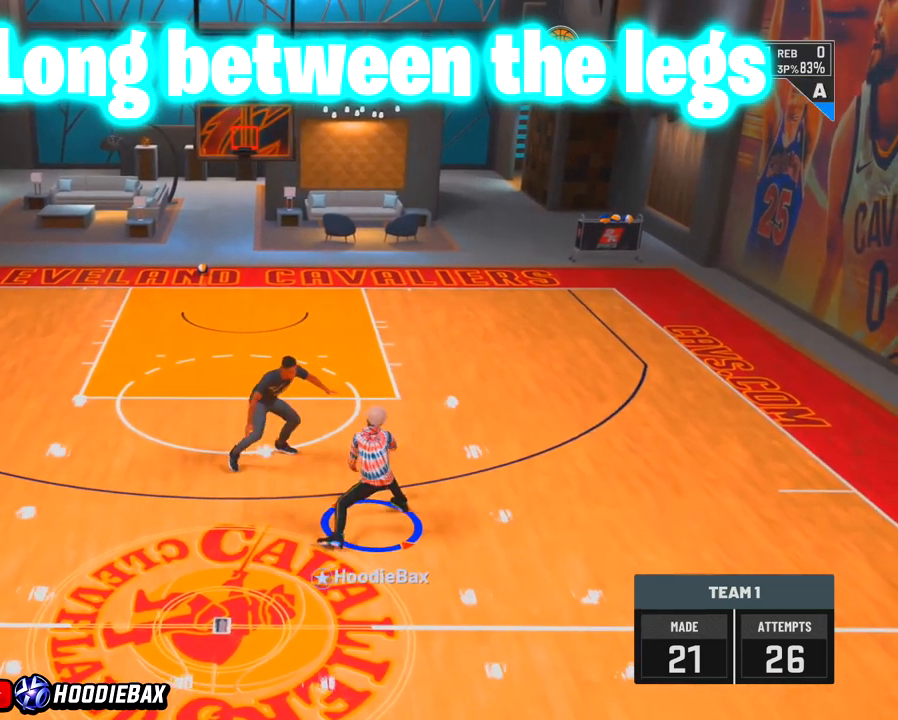
{"buttons": [], "left_stick": "center", "right_stick": "center", "events": []}
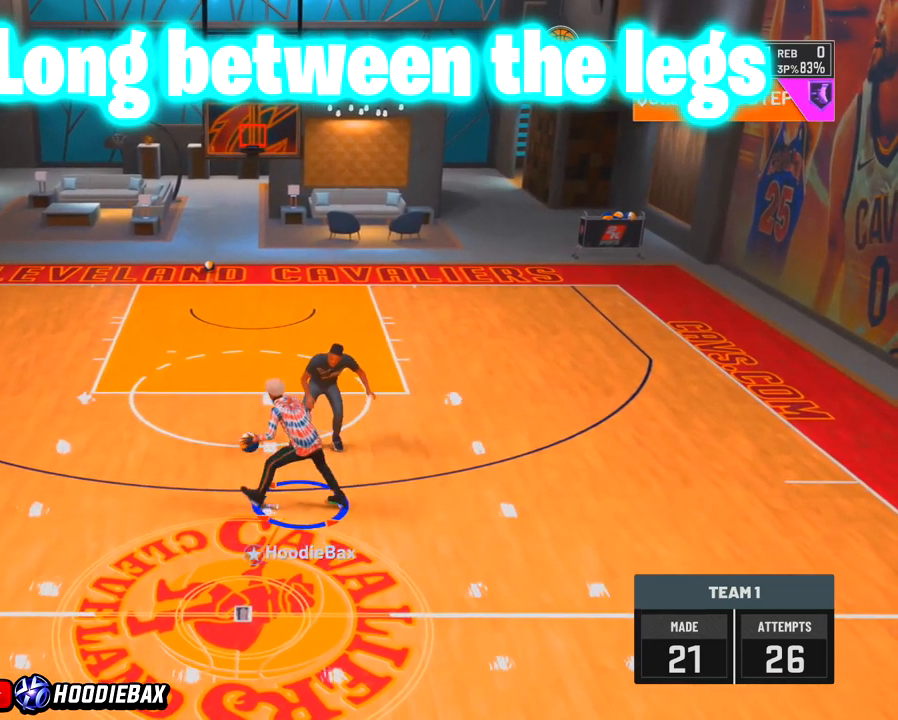
{"buttons": ["R2"], "left_stick": "left", "right_stick": "center", "events": [[200, "R2", "down"], [200, "left_stick", "left"]]}
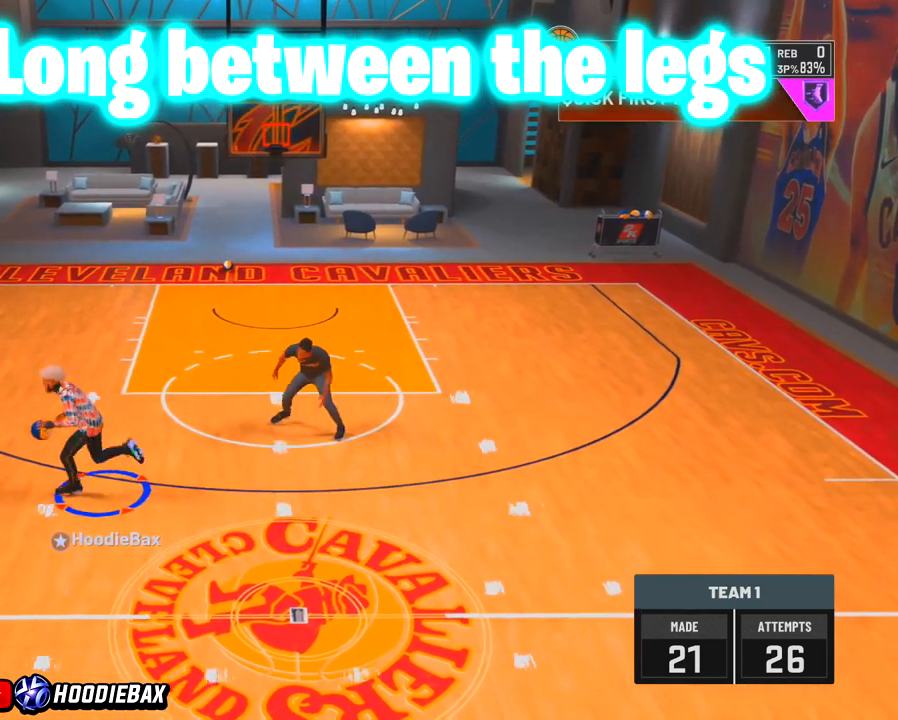
{"buttons": ["R2"], "left_stick": "left", "right_stick": "center", "events": []}
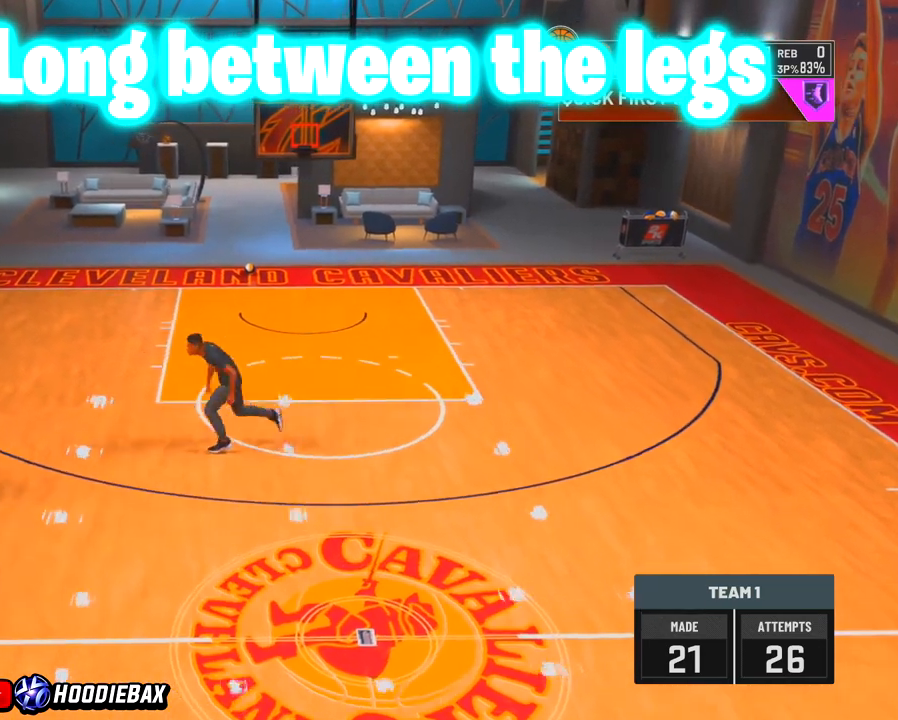
{"buttons": [], "left_stick": "center", "right_stick": "down-right", "events": [[434, "R2", "up"], [434, "left_stick", "center"], [501, "right_stick", "down-right"]]}
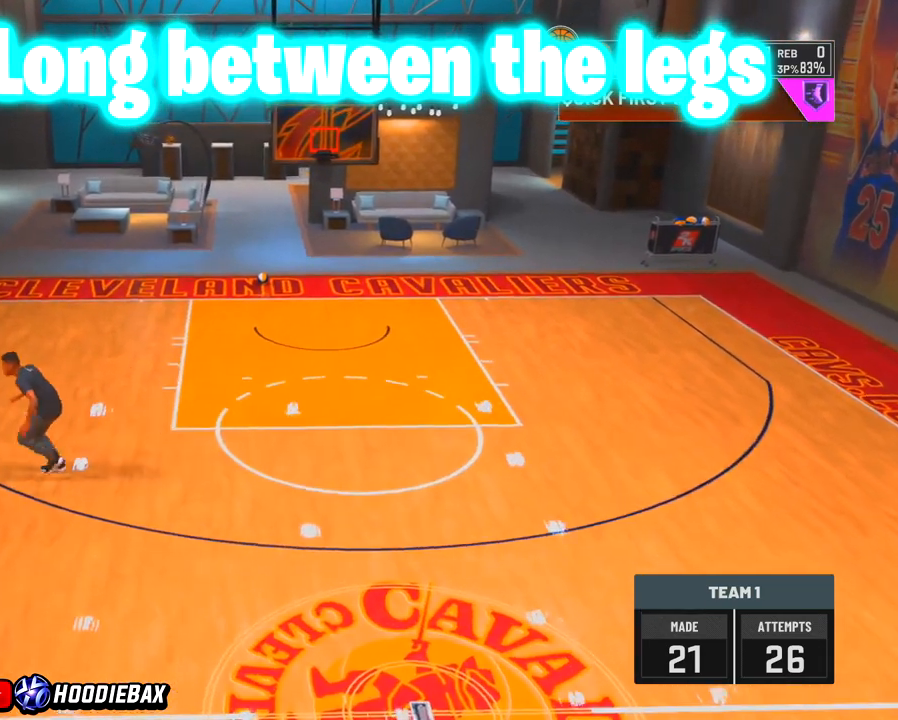
{"buttons": ["R2"], "left_stick": "right", "right_stick": "center", "events": [[200, "R2", "down"], [200, "right_stick", "center"], [233, "left_stick", "right"]]}
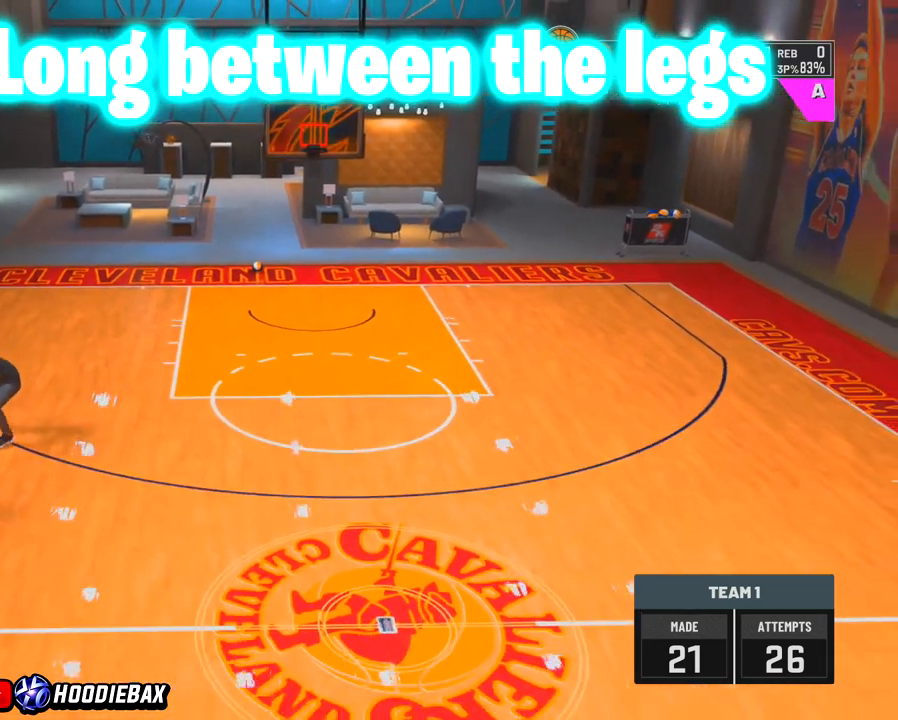
{"buttons": ["R2"], "left_stick": "right", "right_stick": "center", "events": []}
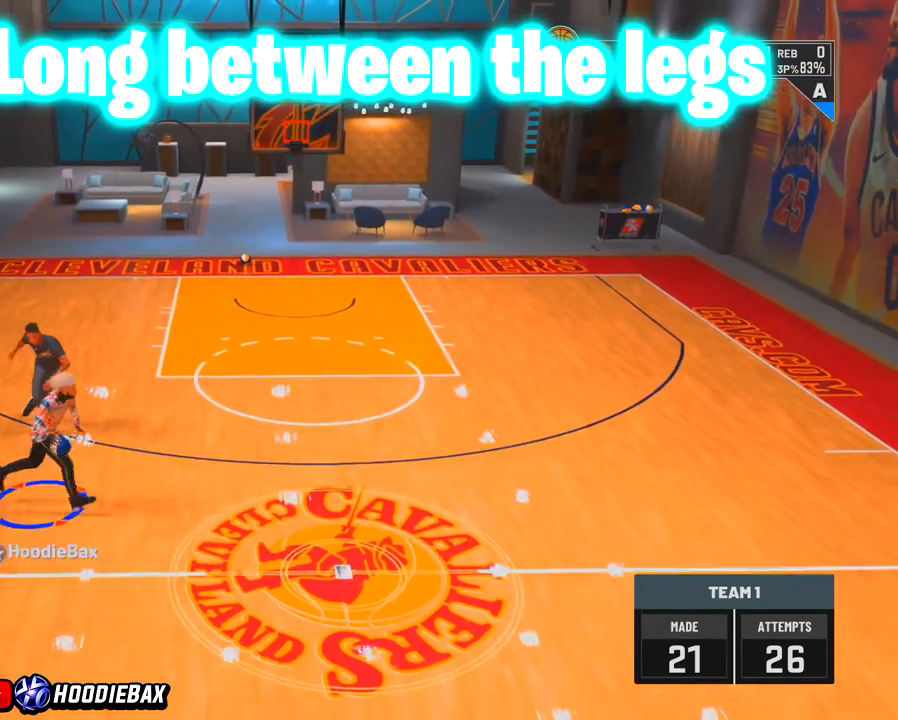
{"buttons": ["R2"], "left_stick": "right", "right_stick": "center", "events": []}
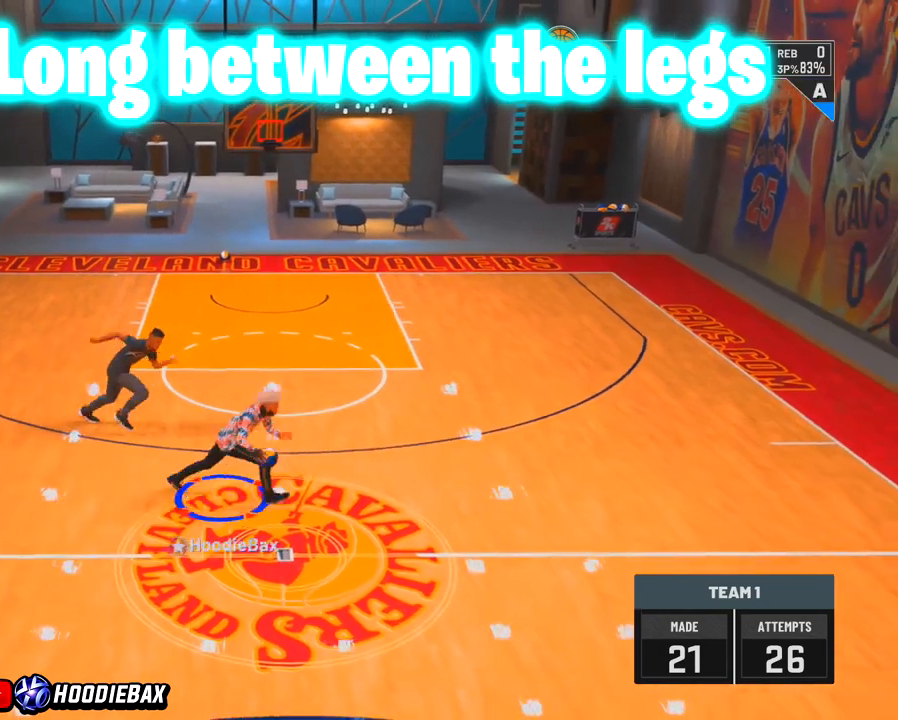
{"buttons": ["R2"], "left_stick": "right", "right_stick": "center", "events": []}
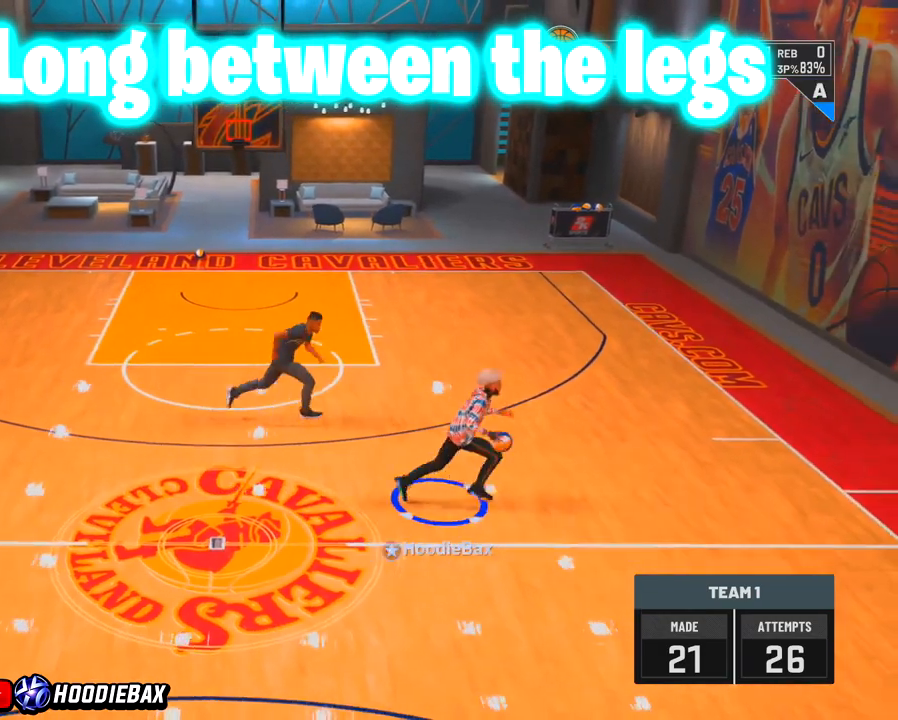
{"buttons": [], "left_stick": "center", "right_stick": "center", "events": [[267, "R2", "up"], [267, "left_stick", "center"]]}
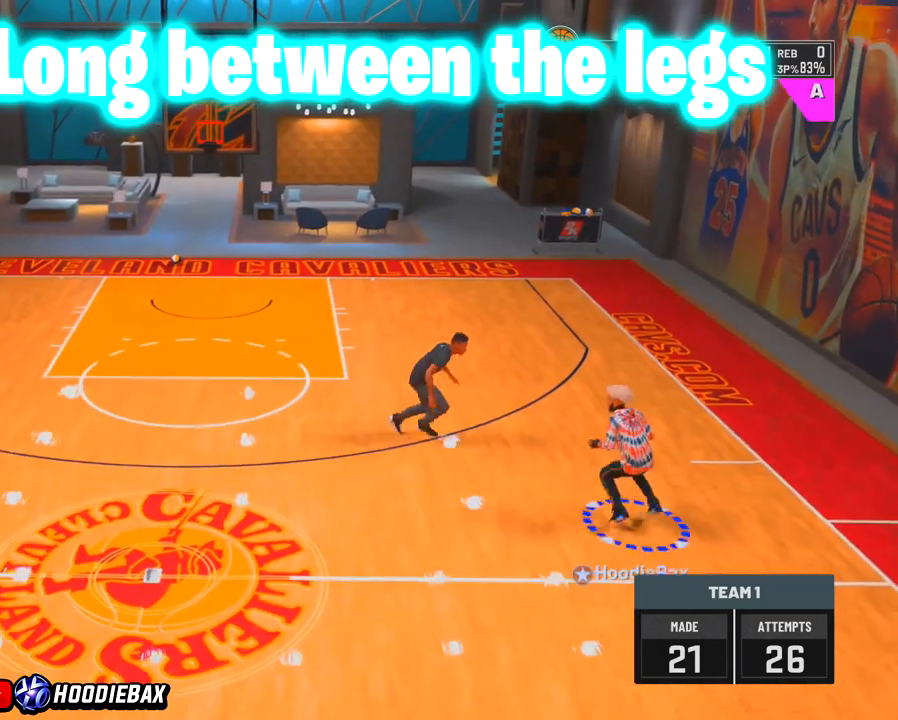
{"buttons": [], "left_stick": "center", "right_stick": "down-left", "events": [[34, "right_stick", "down-left"]]}
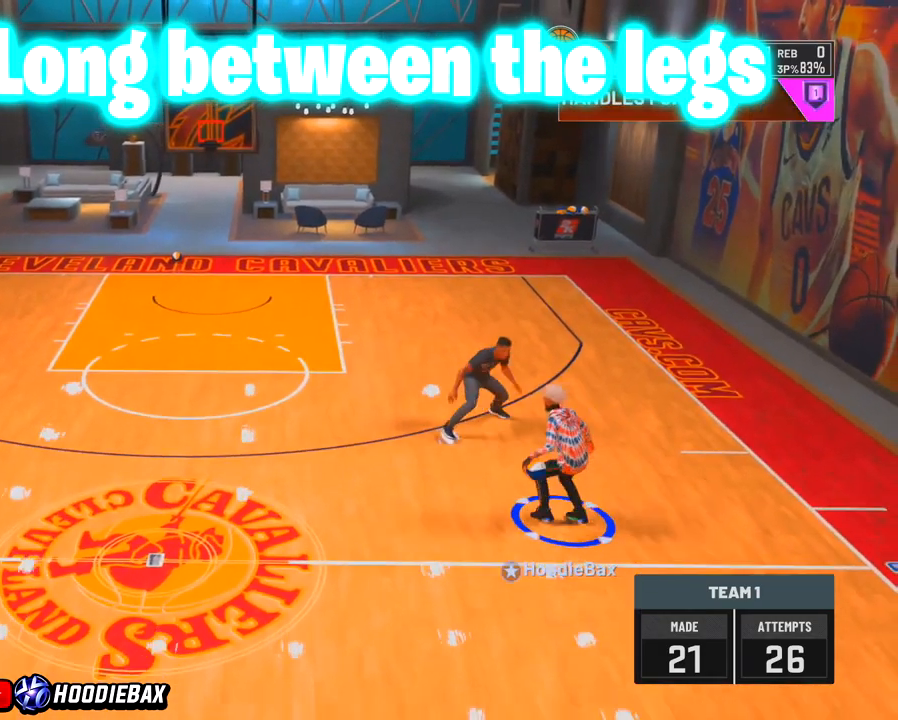
{"buttons": [], "left_stick": "center", "right_stick": "down-left", "events": []}
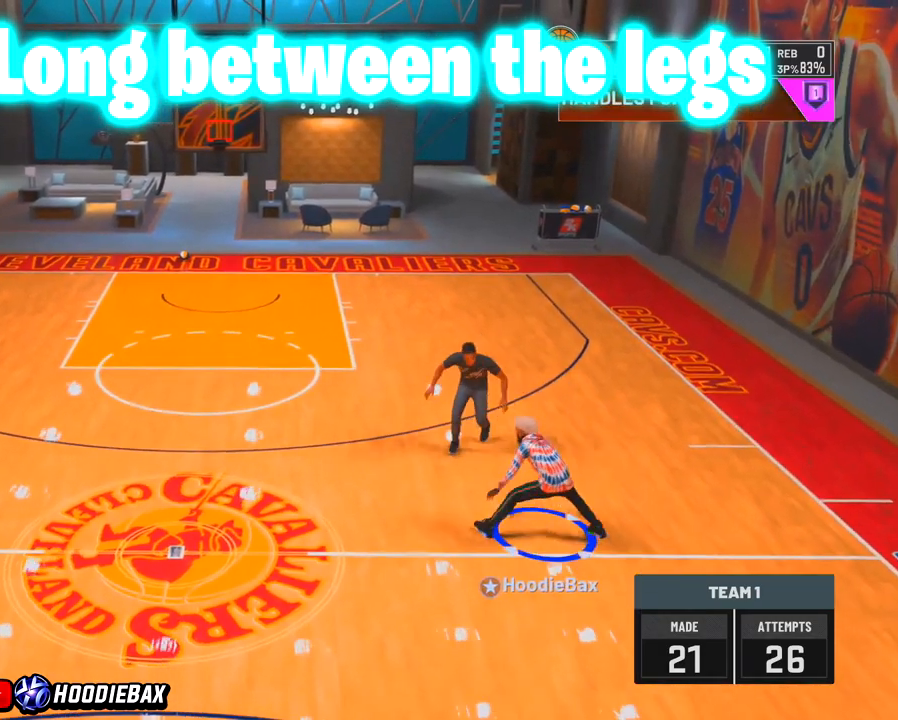
{"buttons": [], "left_stick": "center", "right_stick": "down-left", "events": []}
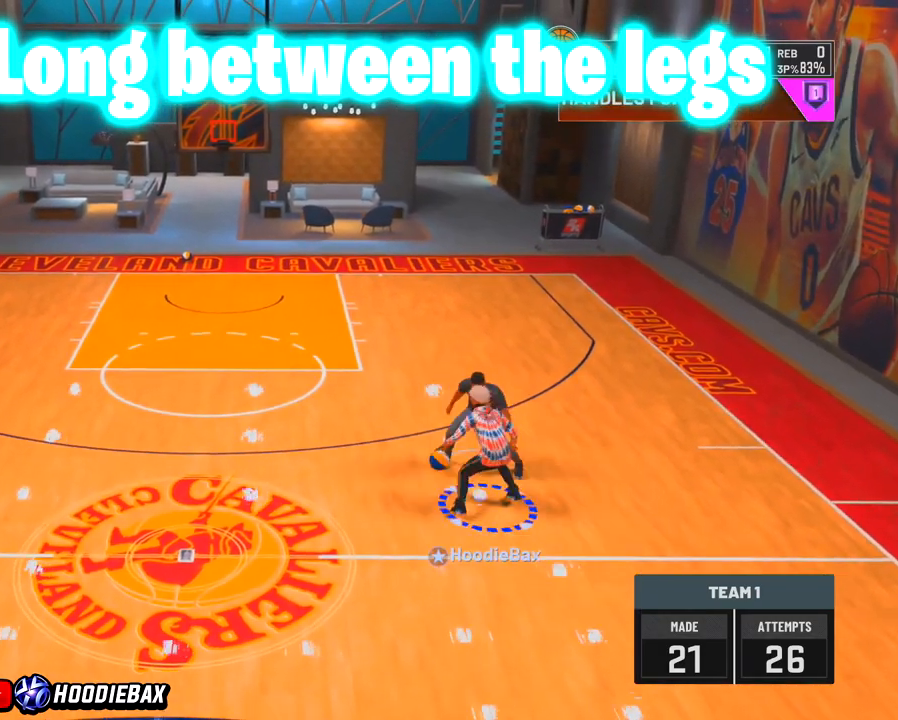
{"buttons": [], "left_stick": "center", "right_stick": "center", "events": [[67, "right_stick", "center"]]}
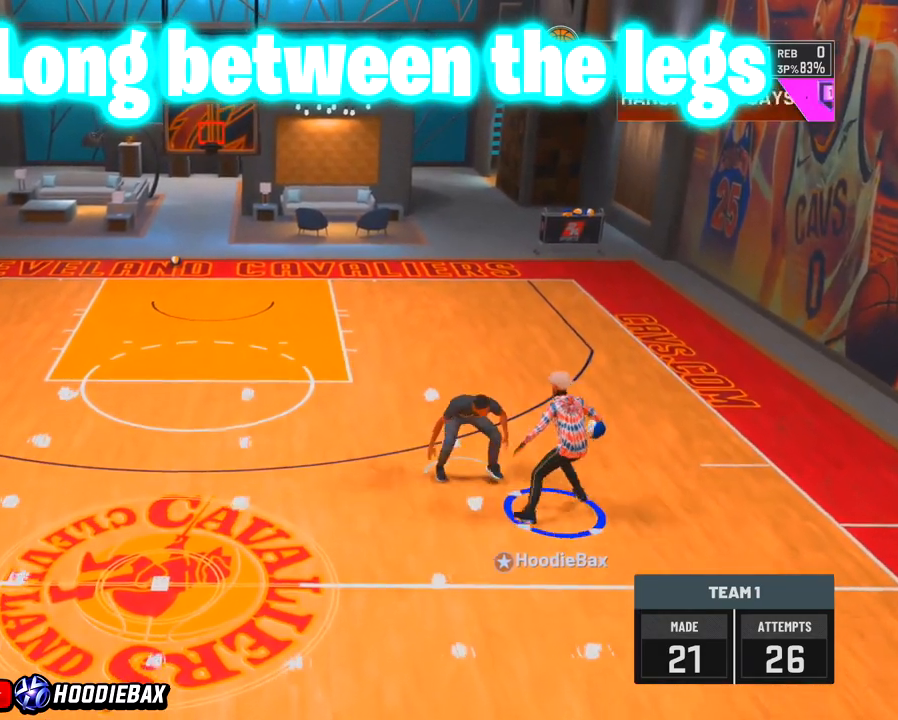
{"buttons": [], "left_stick": "center", "right_stick": "center", "events": [[134, "right_stick", "up-right"], [334, "right_stick", "center"]]}
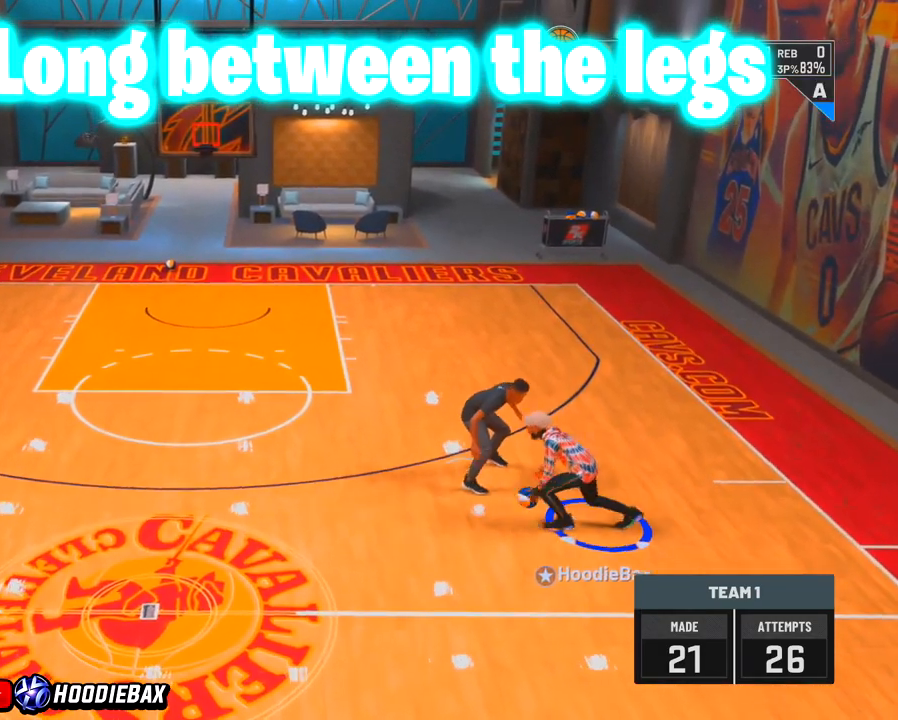
{"buttons": [], "left_stick": "left", "right_stick": "center", "events": [[167, "left_stick", "left"]]}
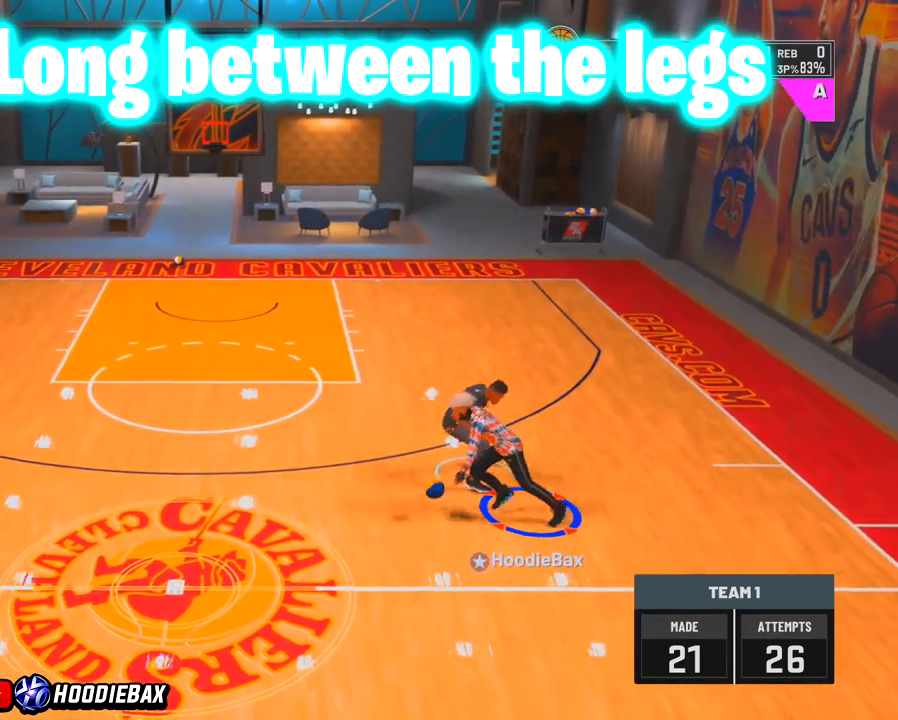
{"buttons": [], "left_stick": "center", "right_stick": "center", "events": [[34, "R2", "down"], [301, "R2", "up"], [301, "left_stick", "center"]]}